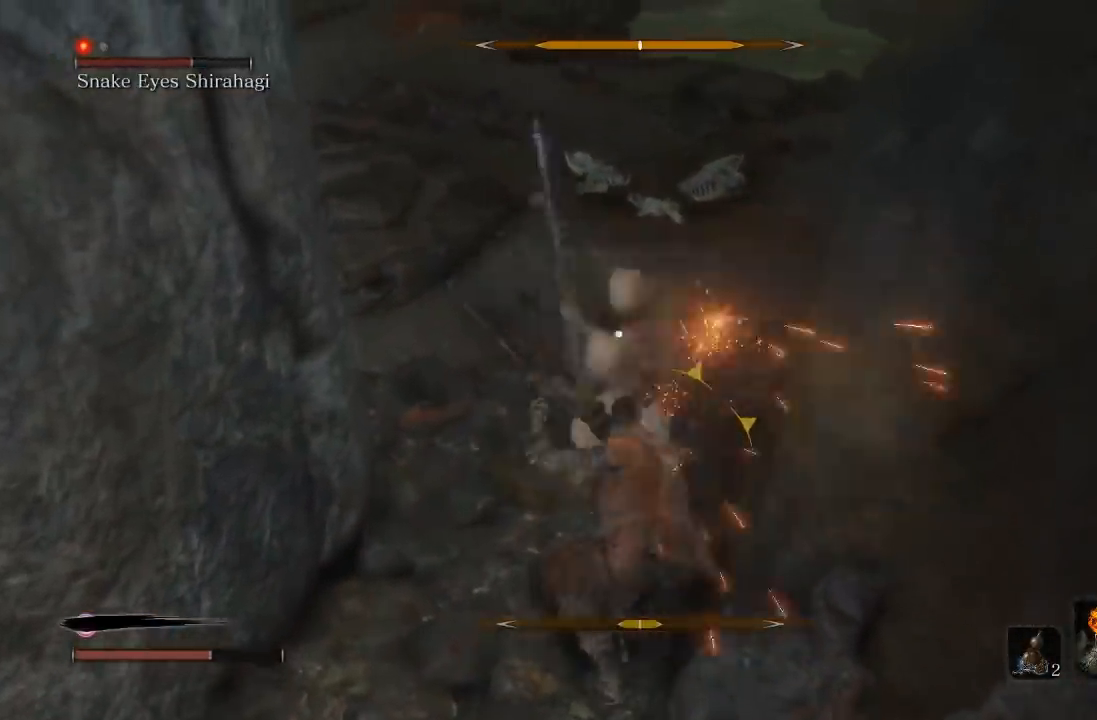
Gameplay with a controller (Xbox layout); each line is a JSON object with the inputs held at the frame after it (dt_ms = milliseconds from this image to that frame). "button_events" lists button changes between this image and that frame as [ms after this image, input, new state], when the widget could be followed in between (sticks are given only as held states). Not read: L2 R2.
{"dt_ms": 500, "buttons": [], "left_stick": "down-right", "right_stick": "center", "button_events": []}
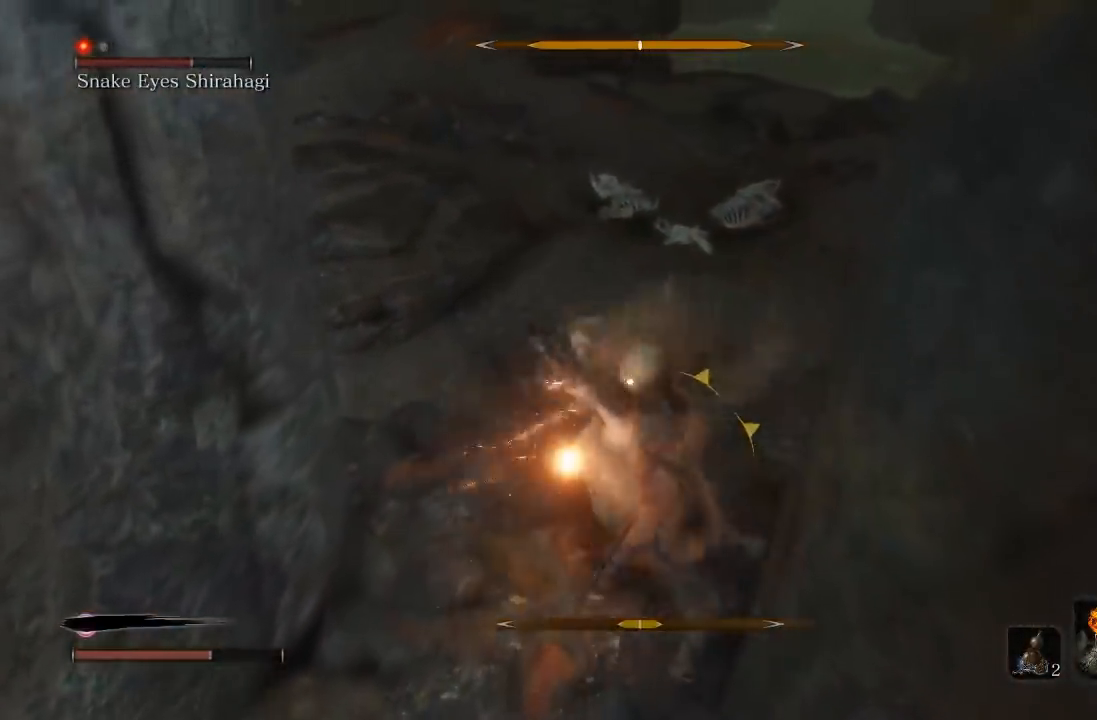
{"dt_ms": 500, "buttons": [], "left_stick": "down", "right_stick": "center", "button_events": []}
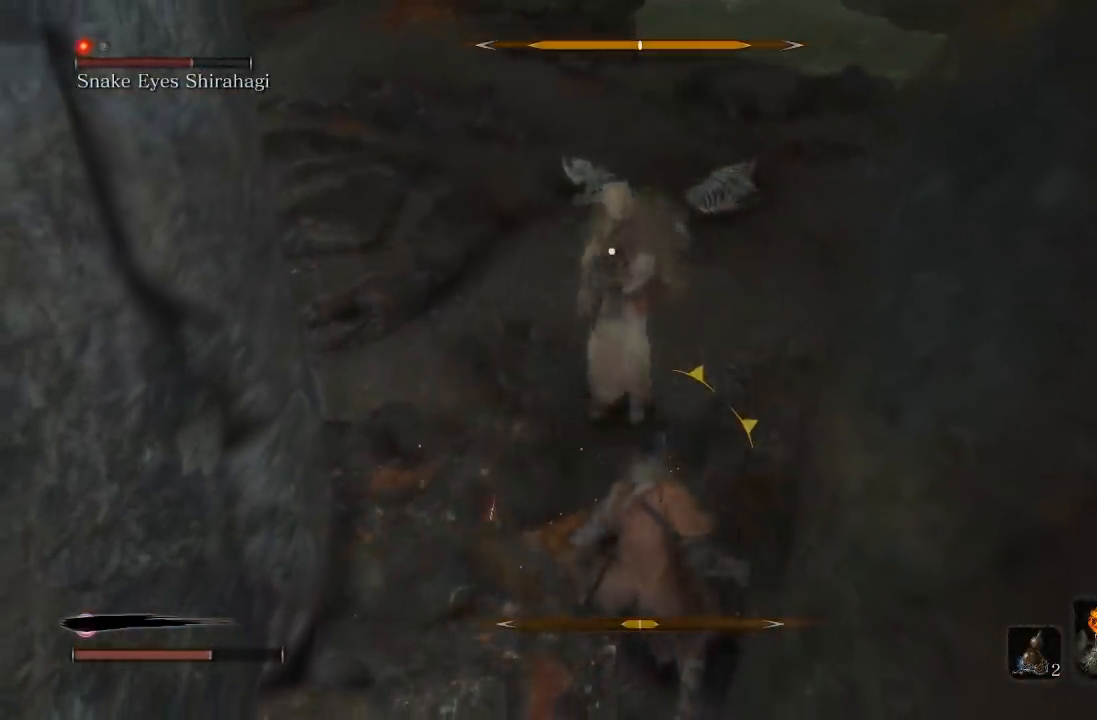
{"dt_ms": 500, "buttons": [], "left_stick": "left", "right_stick": "center", "button_events": [[450, "B", "down"], [500, "B", "up"]]}
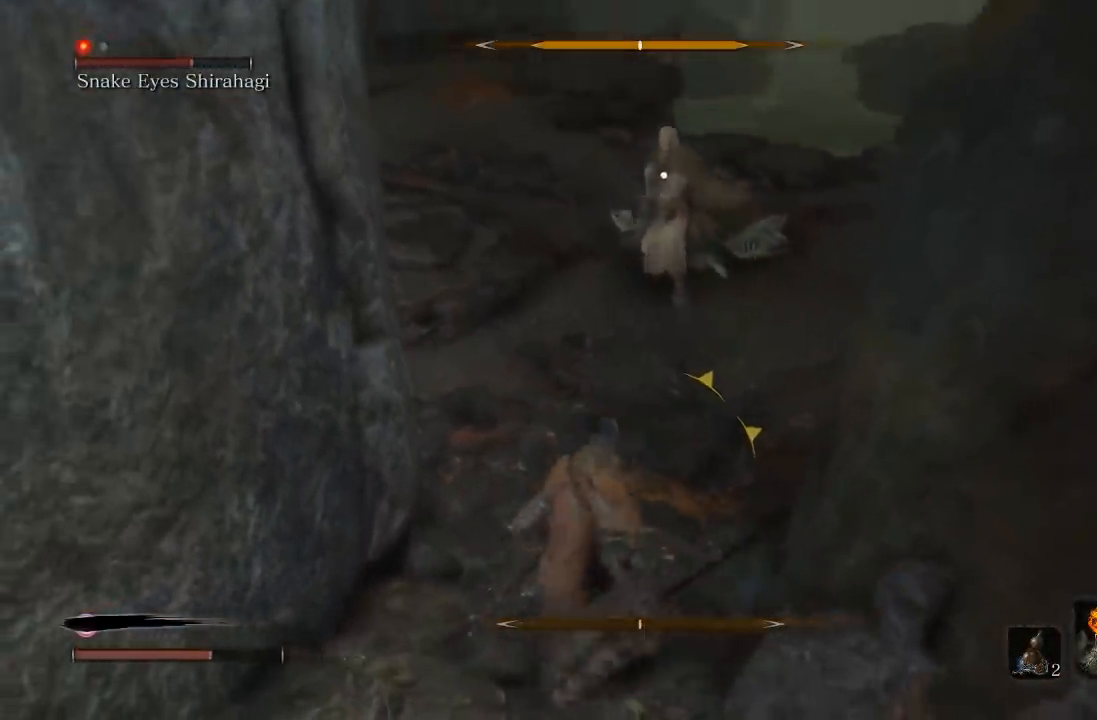
{"dt_ms": 500, "buttons": [], "left_stick": "up", "right_stick": "center", "button_events": []}
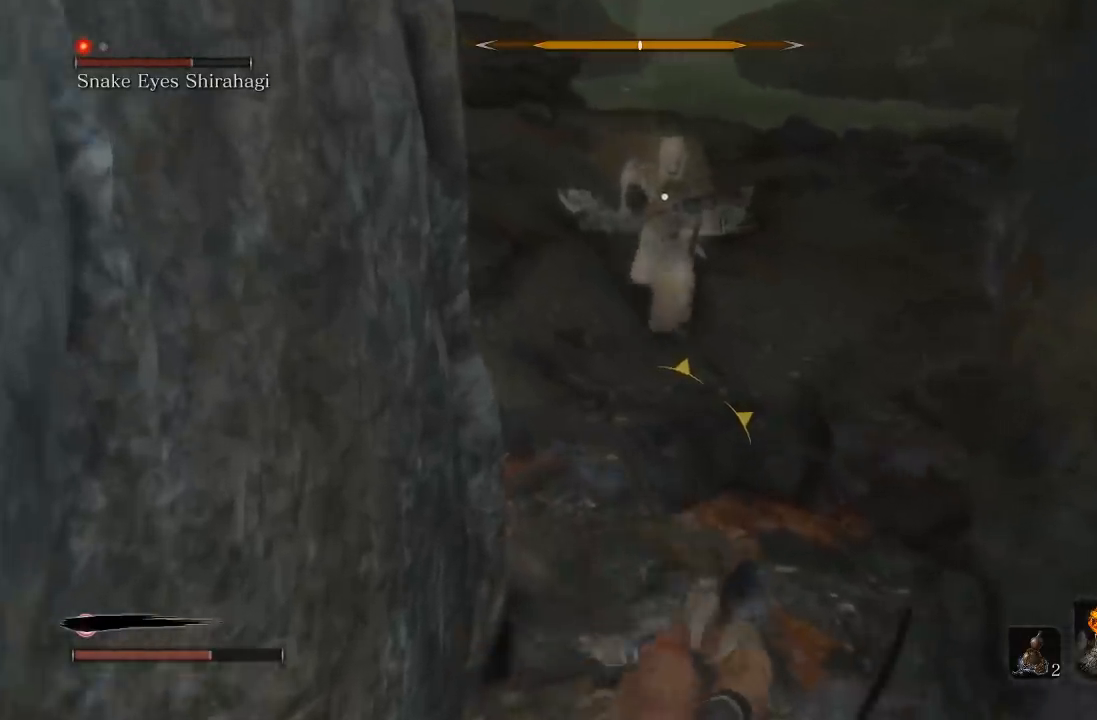
{"dt_ms": 500, "buttons": [], "left_stick": "up", "right_stick": "center", "button_events": []}
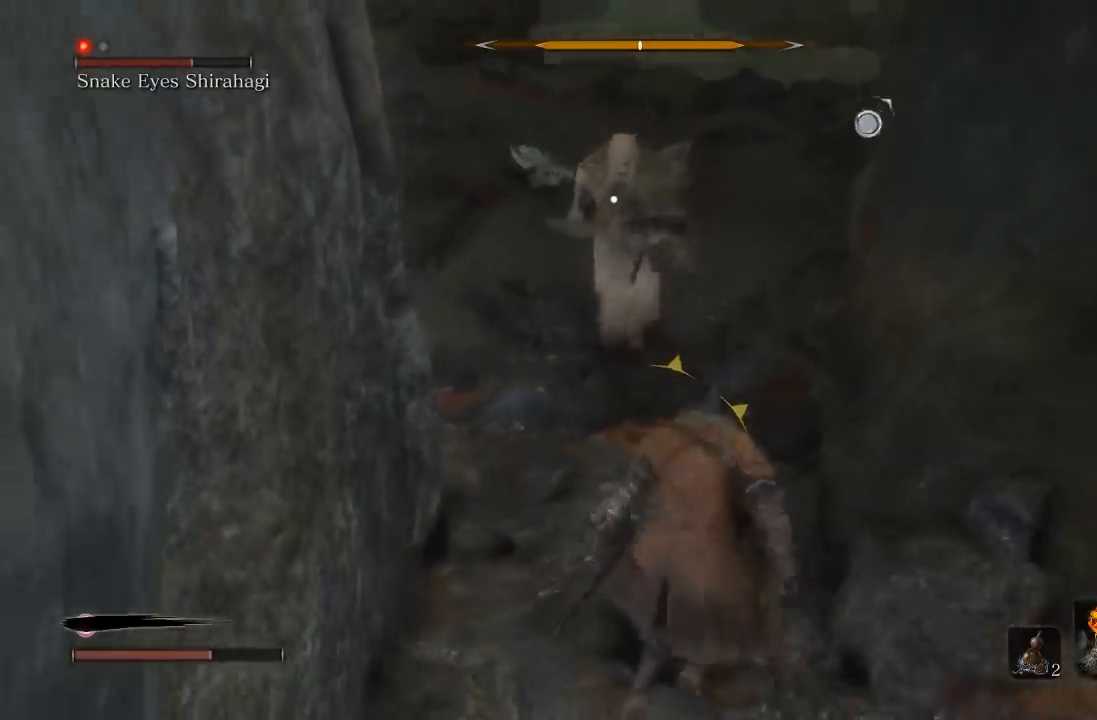
{"dt_ms": 500, "buttons": [], "left_stick": "down-left", "right_stick": "center", "button_events": []}
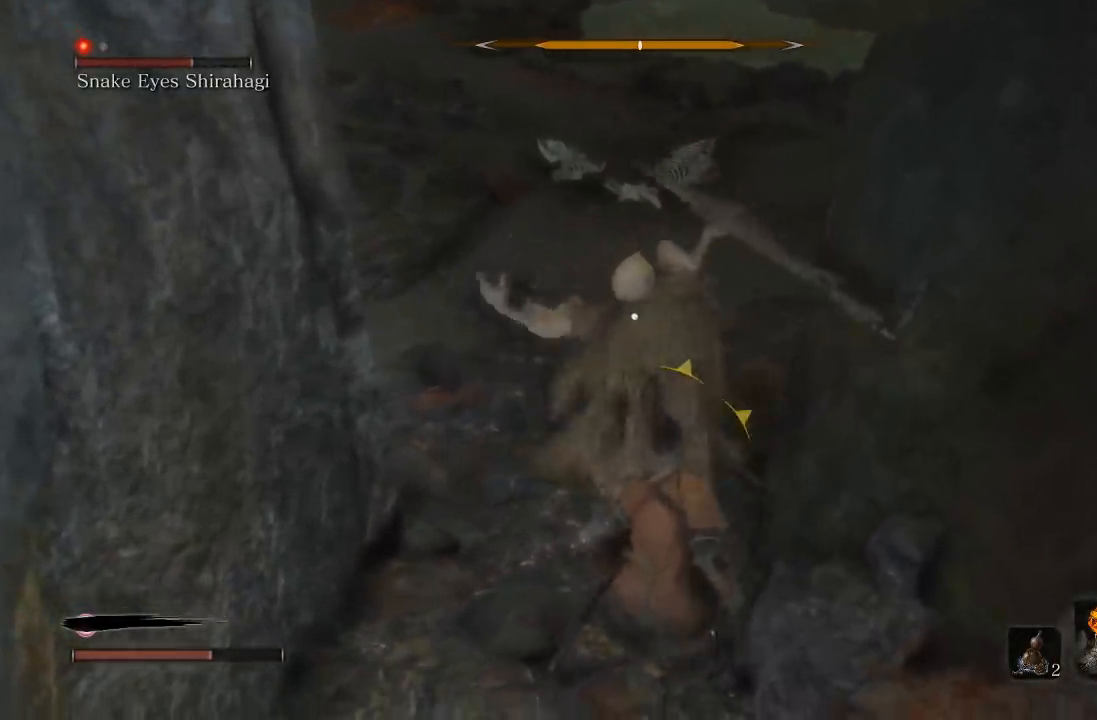
{"dt_ms": 500, "buttons": [], "left_stick": "left", "right_stick": "center", "button_events": [[67, "L1", "down"], [300, "L1", "up"]]}
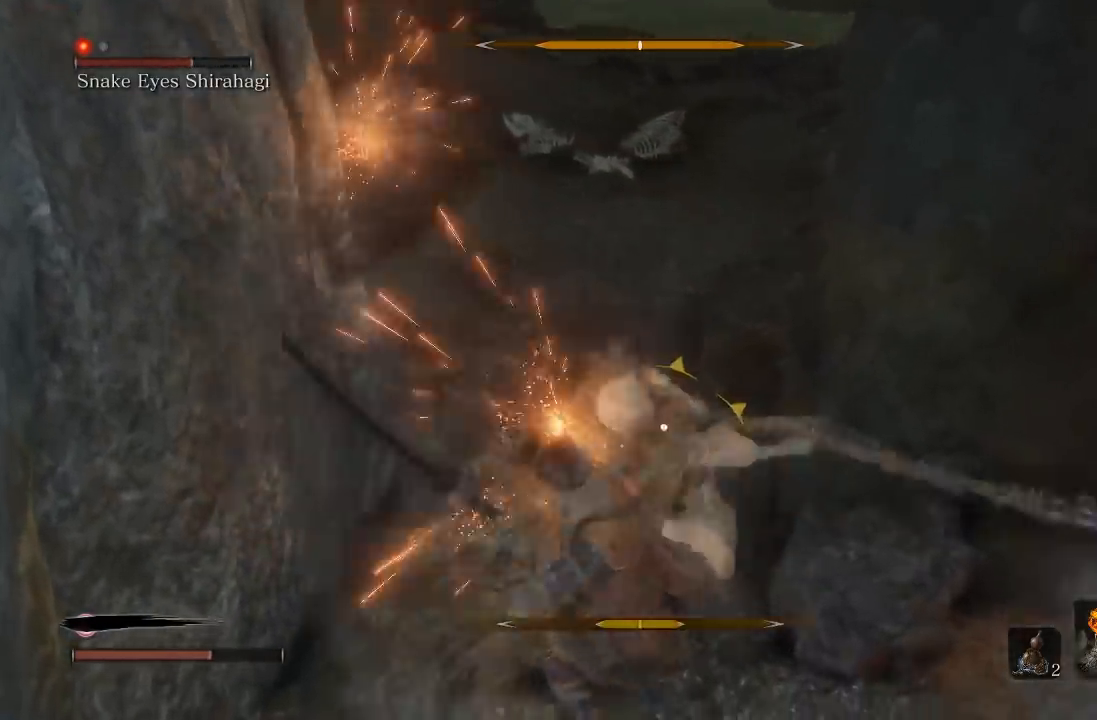
{"dt_ms": 500, "buttons": [], "left_stick": "down-right", "right_stick": "center", "button_events": []}
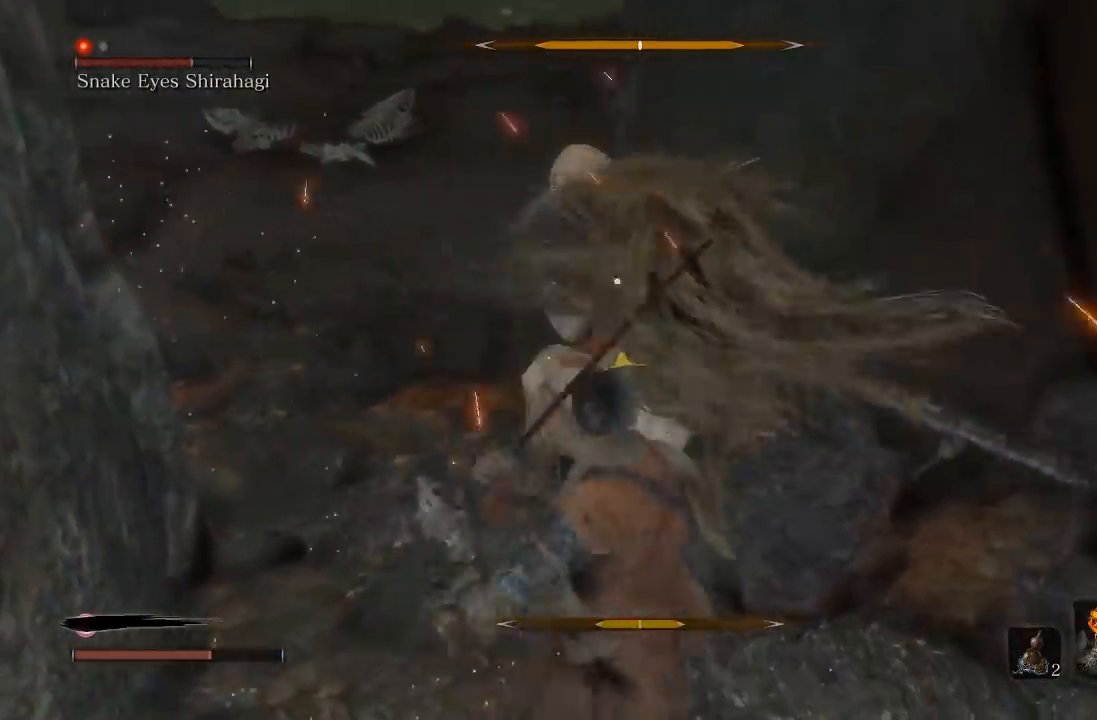
{"dt_ms": 500, "buttons": [], "left_stick": "right", "right_stick": "center", "button_events": []}
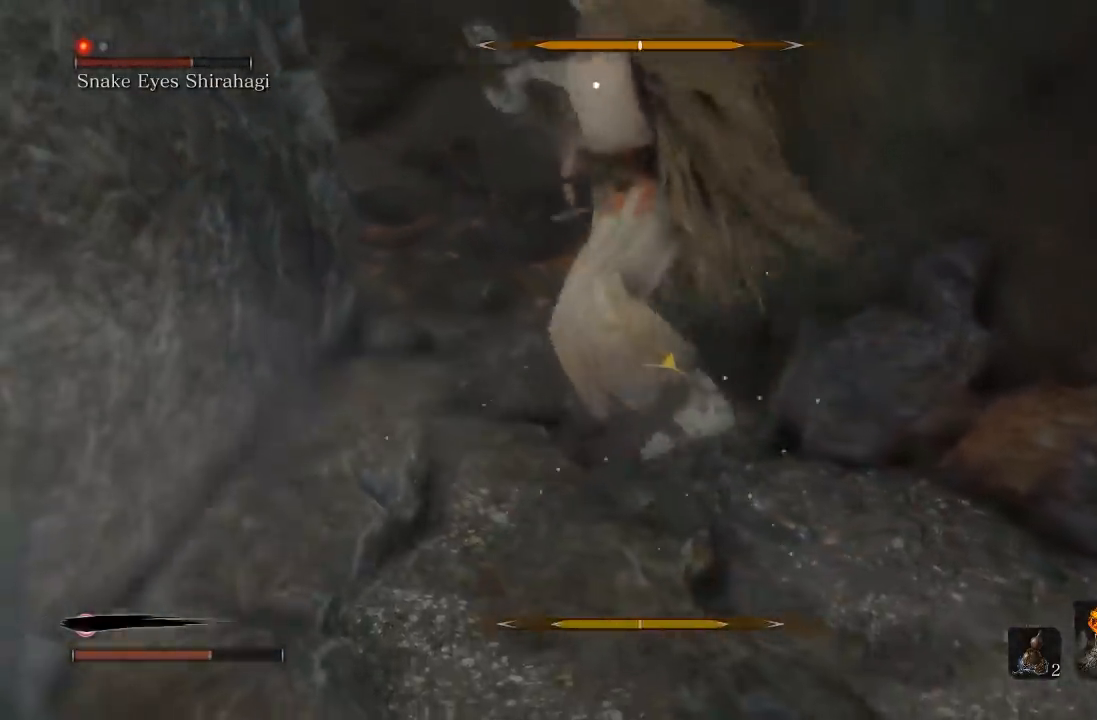
{"dt_ms": 500, "buttons": [], "left_stick": "right", "right_stick": "center", "button_events": []}
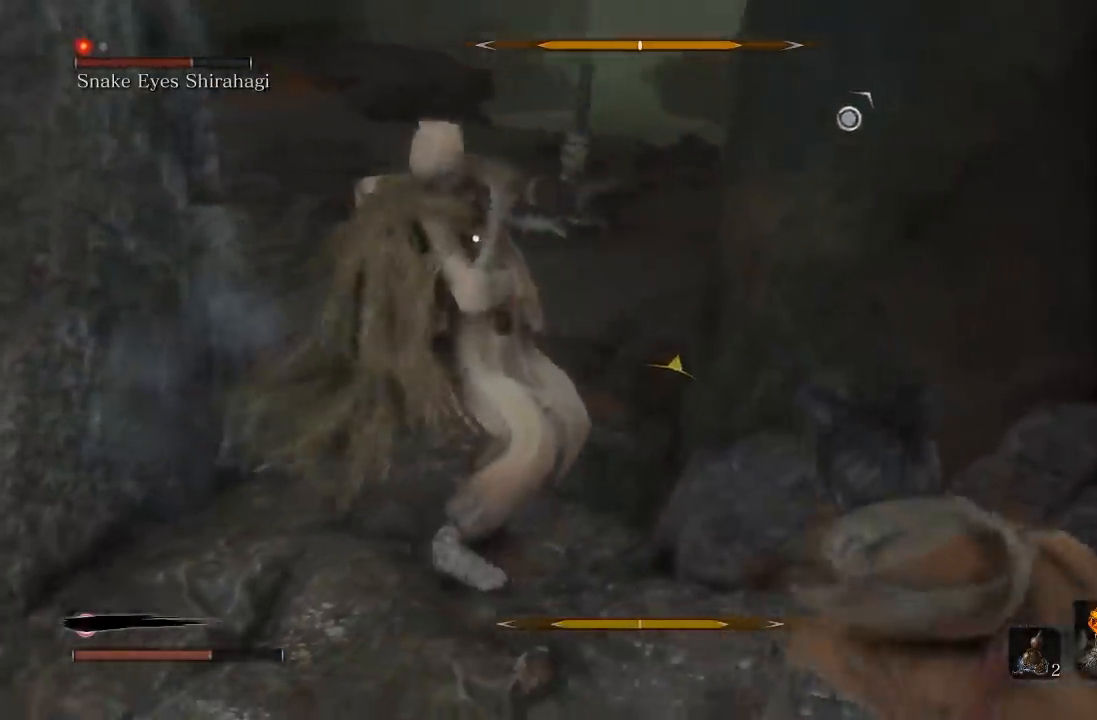
{"dt_ms": 500, "buttons": [], "left_stick": "up-right", "right_stick": "center", "button_events": [[200, "B", "down"], [283, "B", "up"]]}
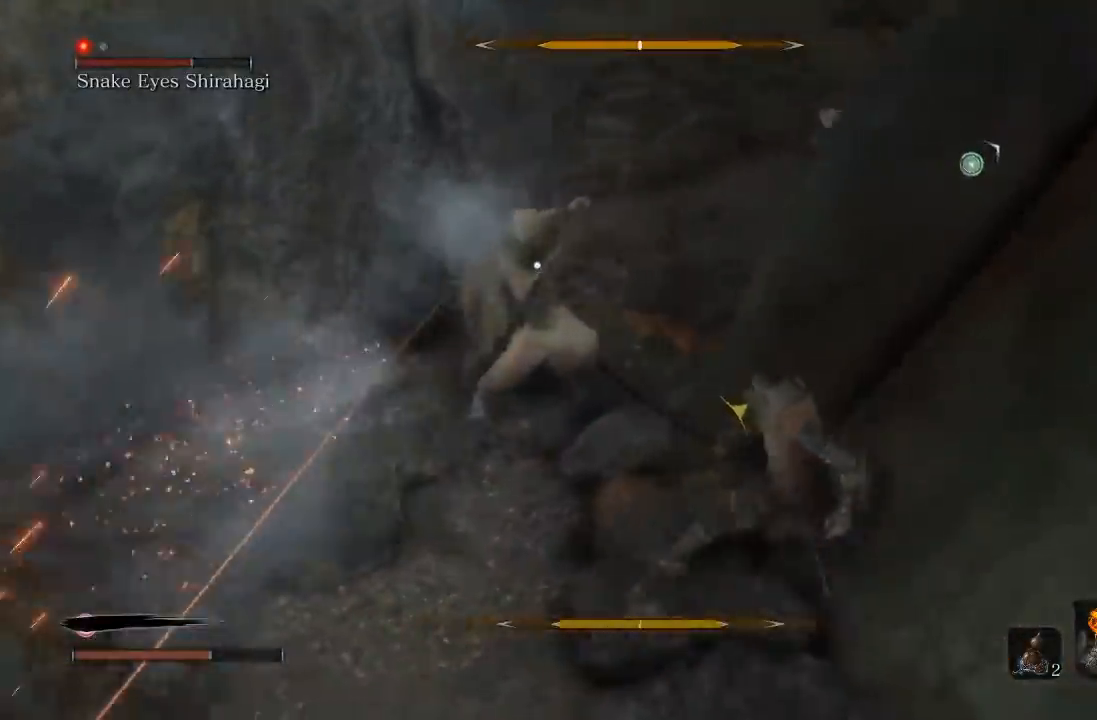
{"dt_ms": 500, "buttons": [], "left_stick": "up", "right_stick": "center", "button_events": [[250, "R1", "down"], [367, "R1", "up"]]}
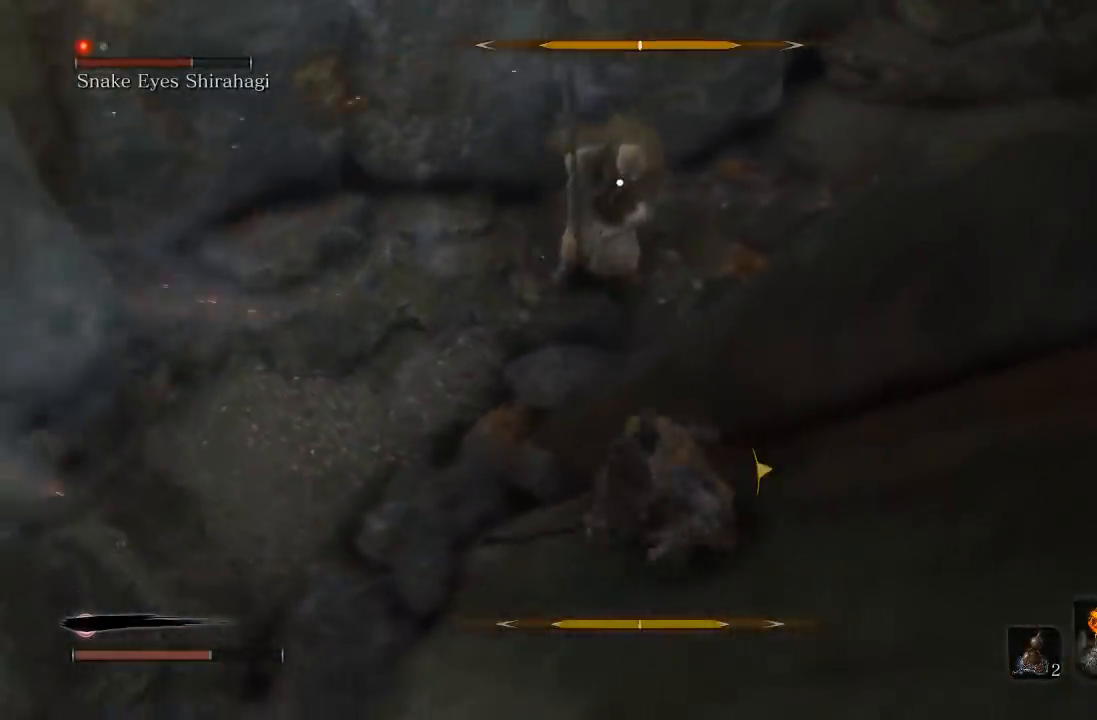
{"dt_ms": 500, "buttons": [], "left_stick": "up", "right_stick": "center", "button_events": []}
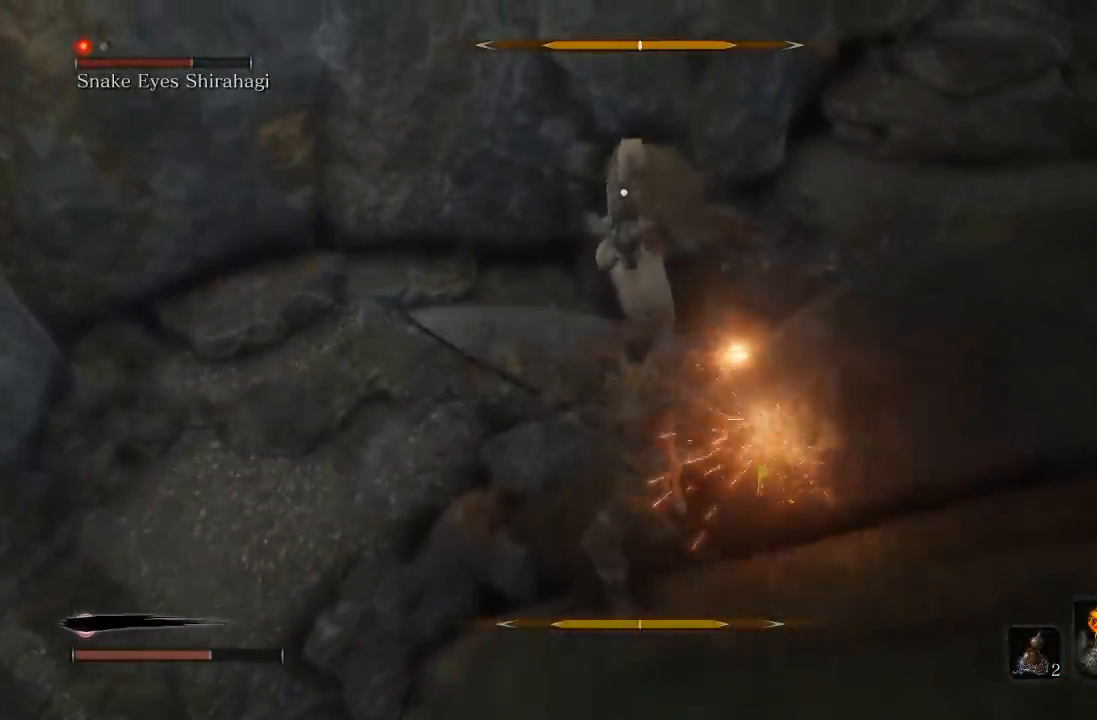
{"dt_ms": 500, "buttons": [], "left_stick": "left", "right_stick": "center", "button_events": []}
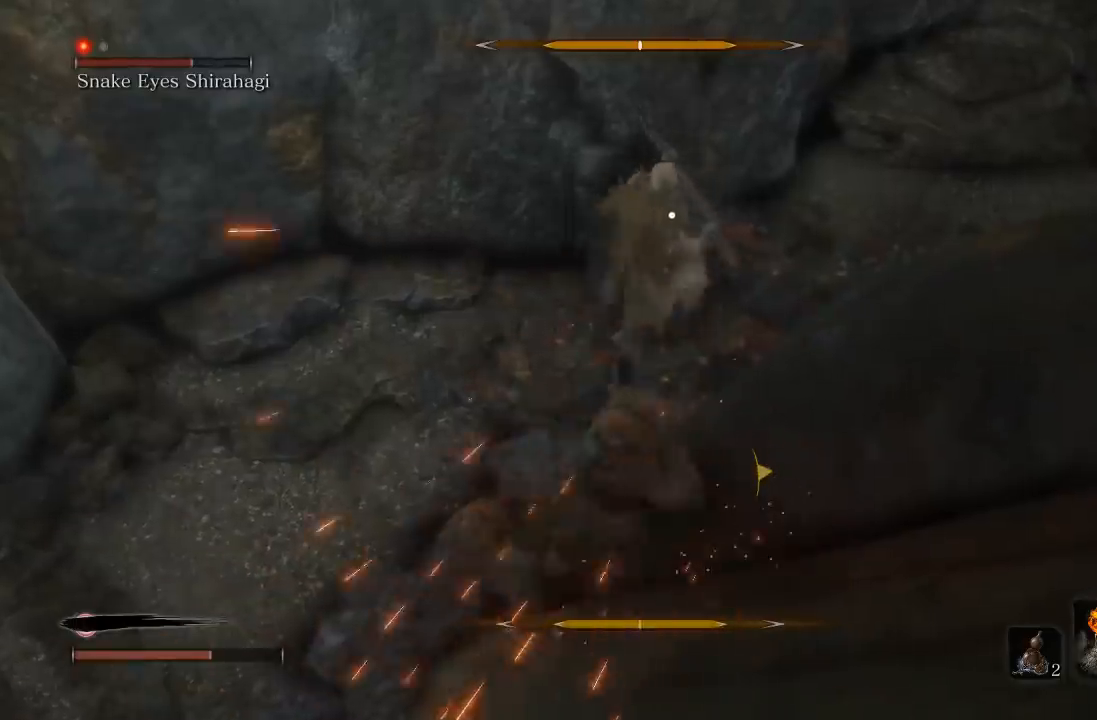
{"dt_ms": 500, "buttons": [], "left_stick": "down-left", "right_stick": "center", "button_events": []}
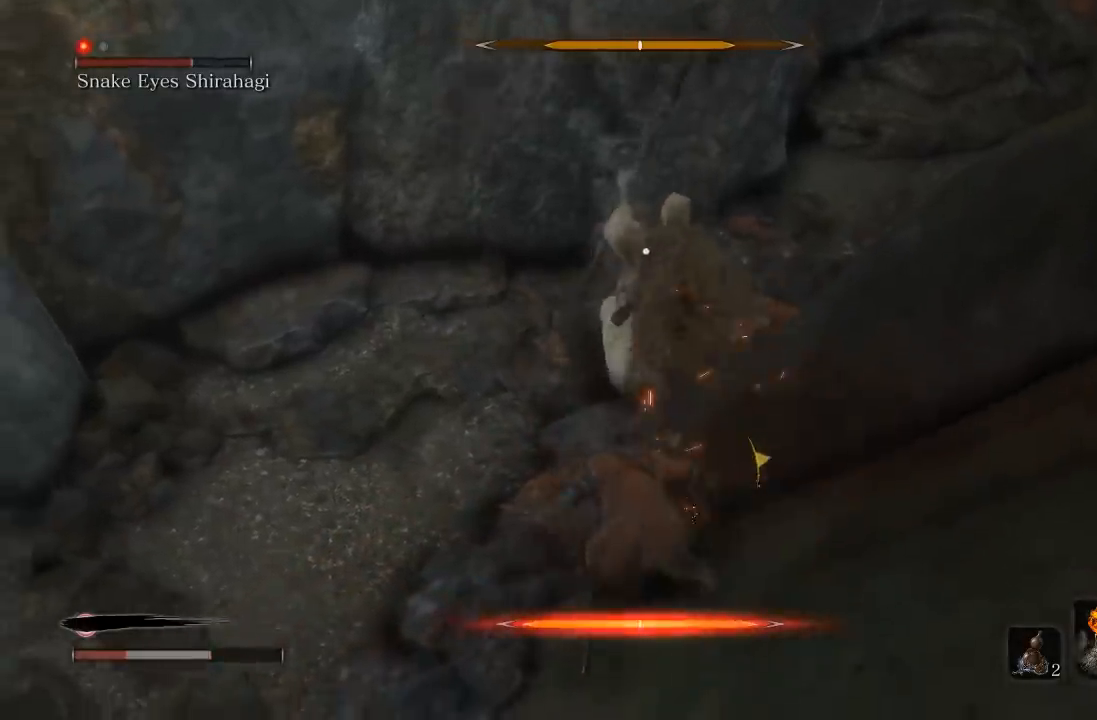
{"dt_ms": 500, "buttons": ["L1"], "left_stick": "left", "right_stick": "center", "button_events": [[400, "L1", "down"]]}
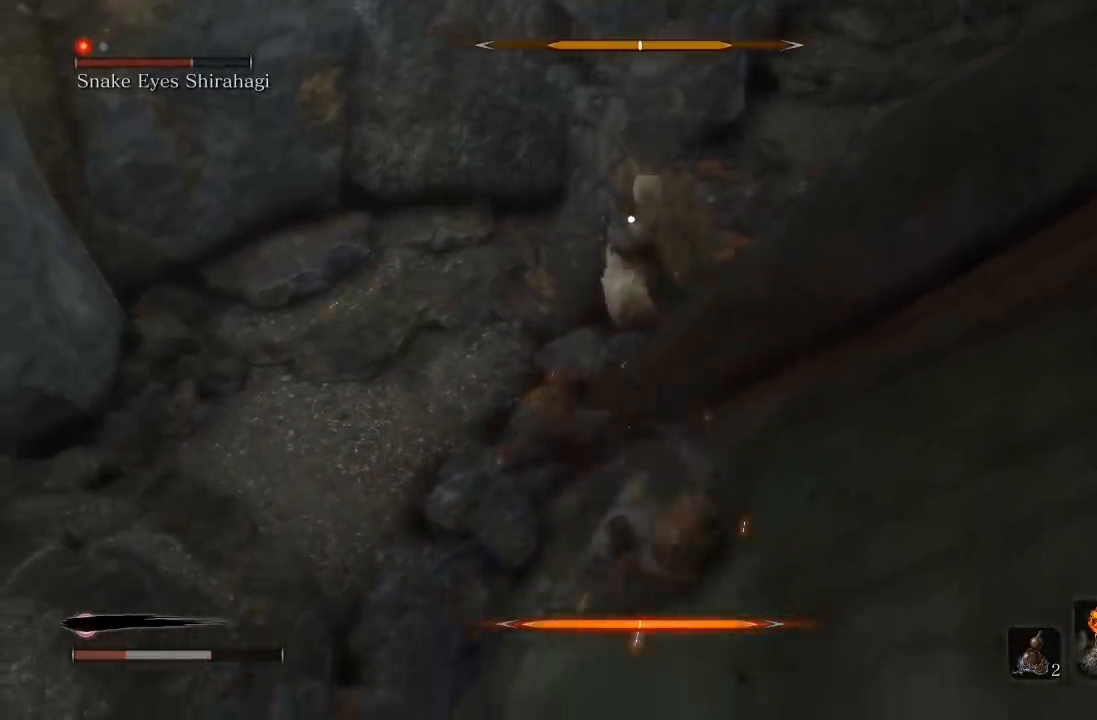
{"dt_ms": 500, "buttons": [], "left_stick": "left", "right_stick": "center", "button_events": [[50, "L1", "up"], [383, "B", "down"], [467, "B", "up"]]}
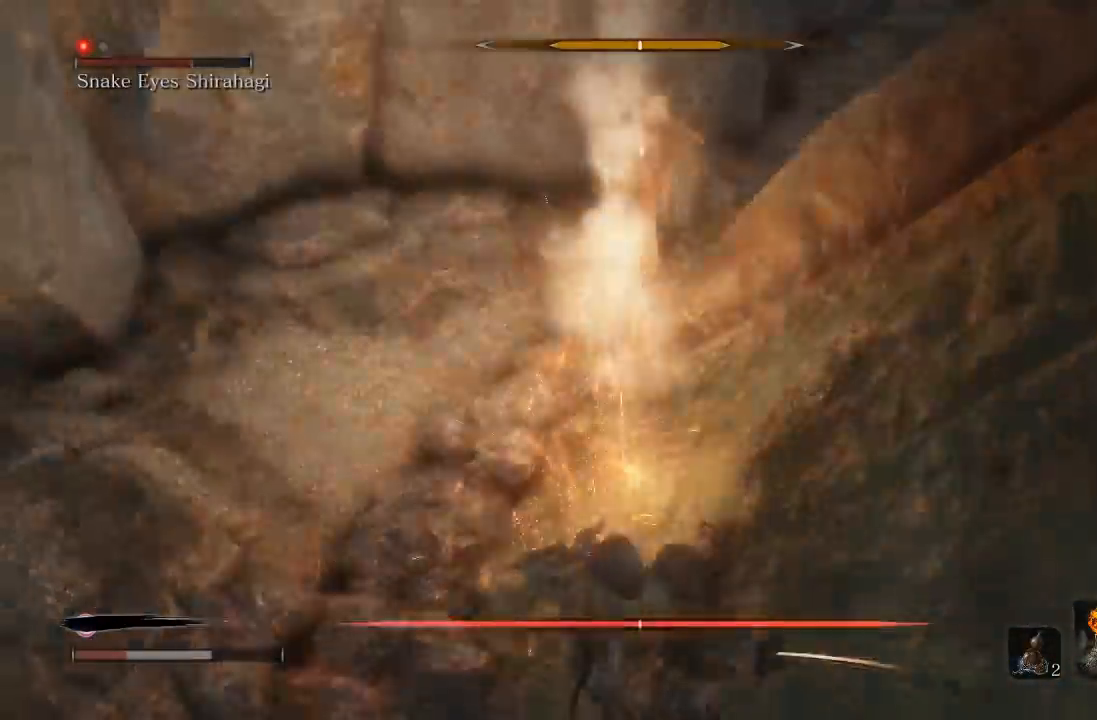
{"dt_ms": 500, "buttons": [], "left_stick": "up-left", "right_stick": "center", "button_events": []}
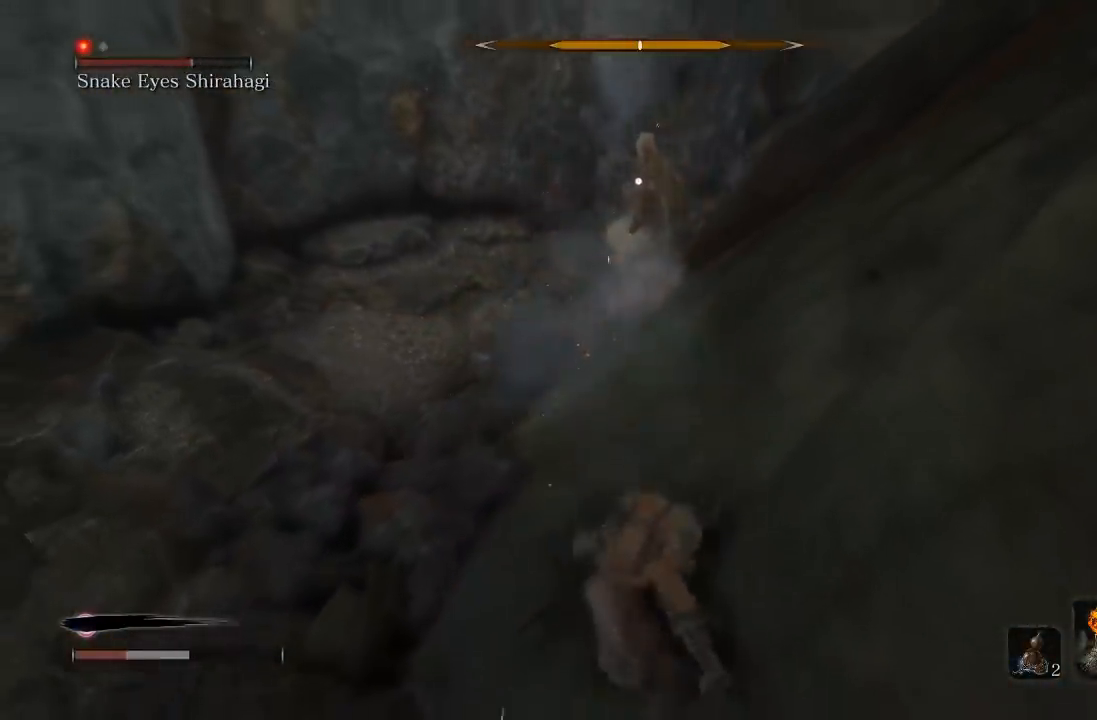
{"dt_ms": 500, "buttons": [], "left_stick": "center", "right_stick": "center", "button_events": [[367, "DPAD_UP", "down"], [500, "DPAD_UP", "up"]]}
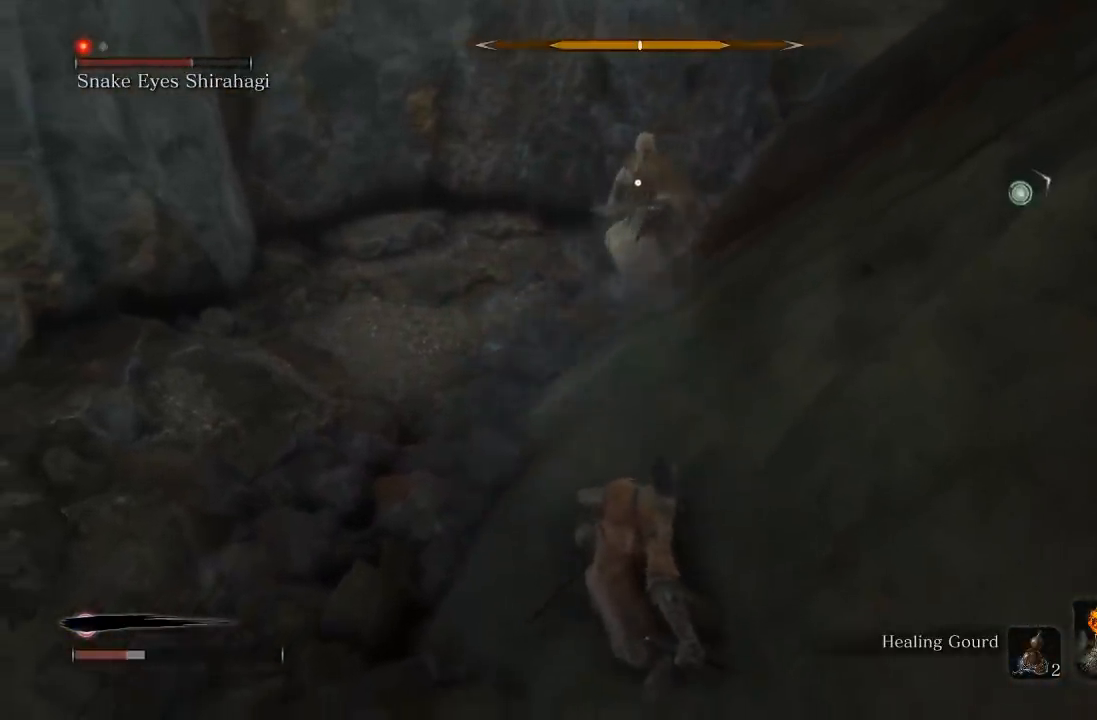
{"dt_ms": 500, "buttons": [], "left_stick": "down-left", "right_stick": "center", "button_events": []}
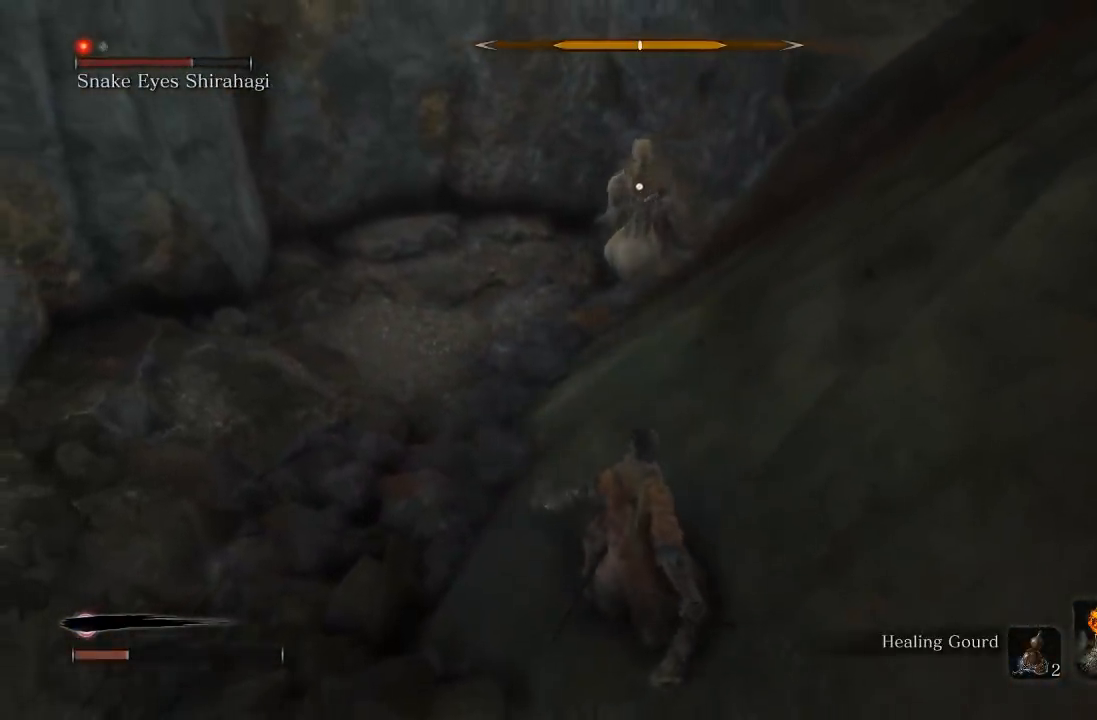
{"dt_ms": 500, "buttons": ["DPAD_UP"], "left_stick": "down-left", "right_stick": "center", "button_events": [[33, "R3", "down"], [150, "R3", "up"], [417, "DPAD_UP", "down"]]}
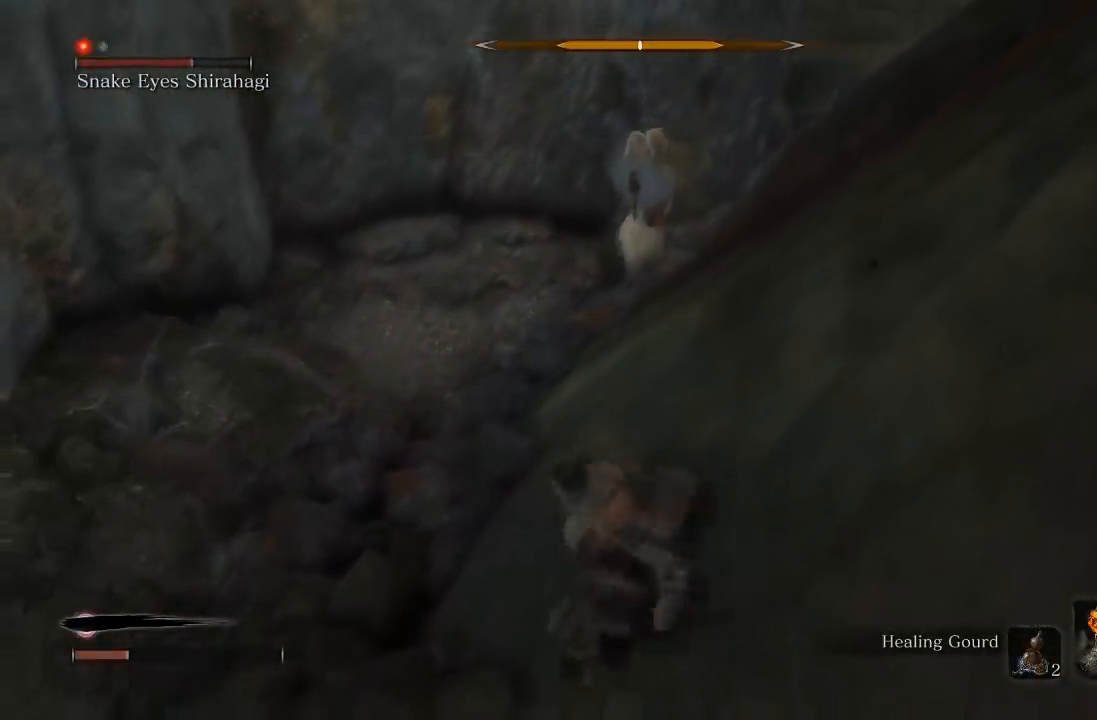
{"dt_ms": 500, "buttons": [], "left_stick": "down-left", "right_stick": "center", "button_events": [[83, "DPAD_UP", "up"], [200, "R3", "down"], [283, "R3", "up"]]}
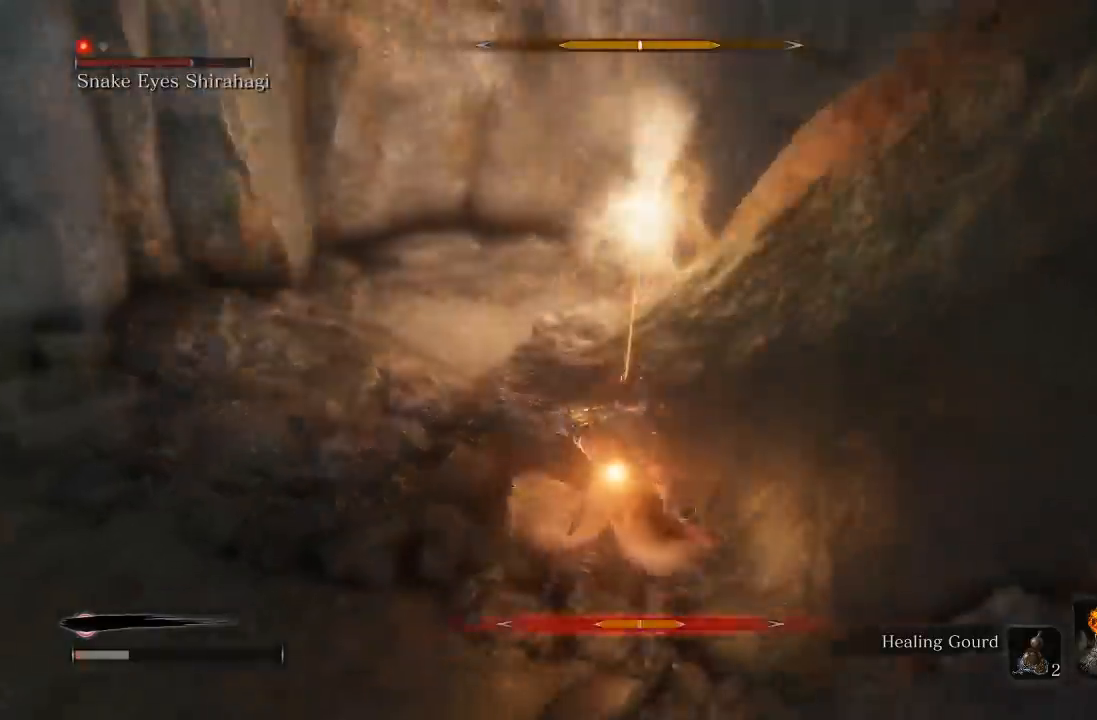
{"dt_ms": 1000, "buttons": [], "left_stick": "center", "right_stick": "center", "button_events": [[467, "R3", "down"], [583, "R3", "up"]]}
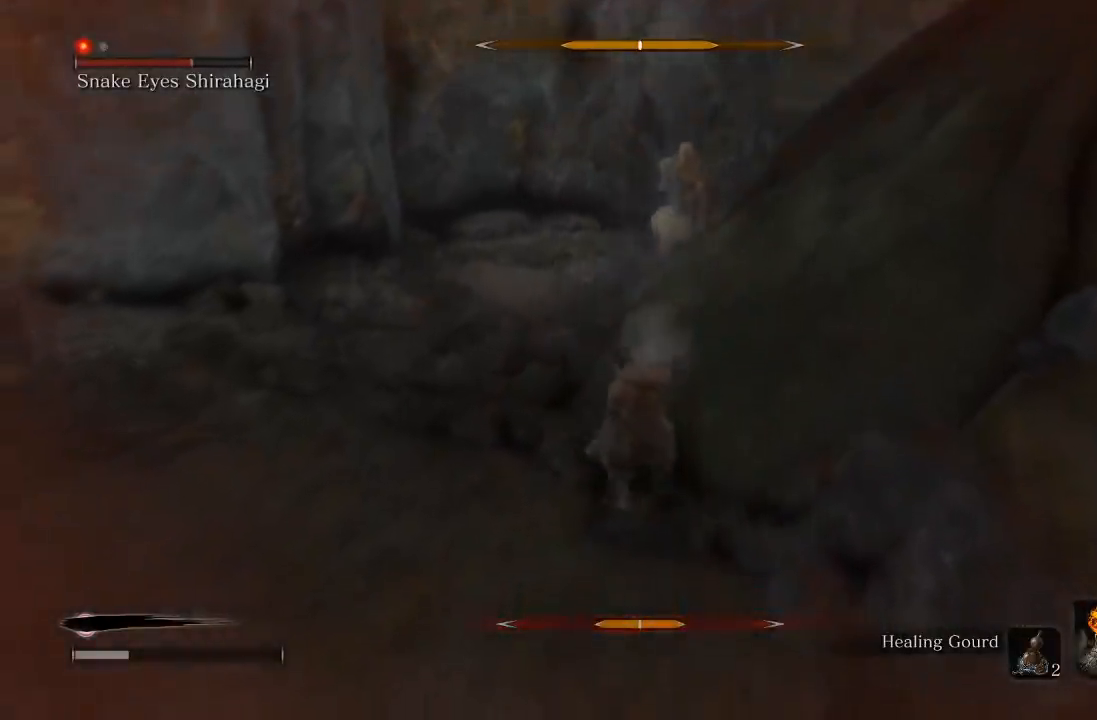
{"dt_ms": 500, "buttons": [], "left_stick": "up", "right_stick": "center", "button_events": []}
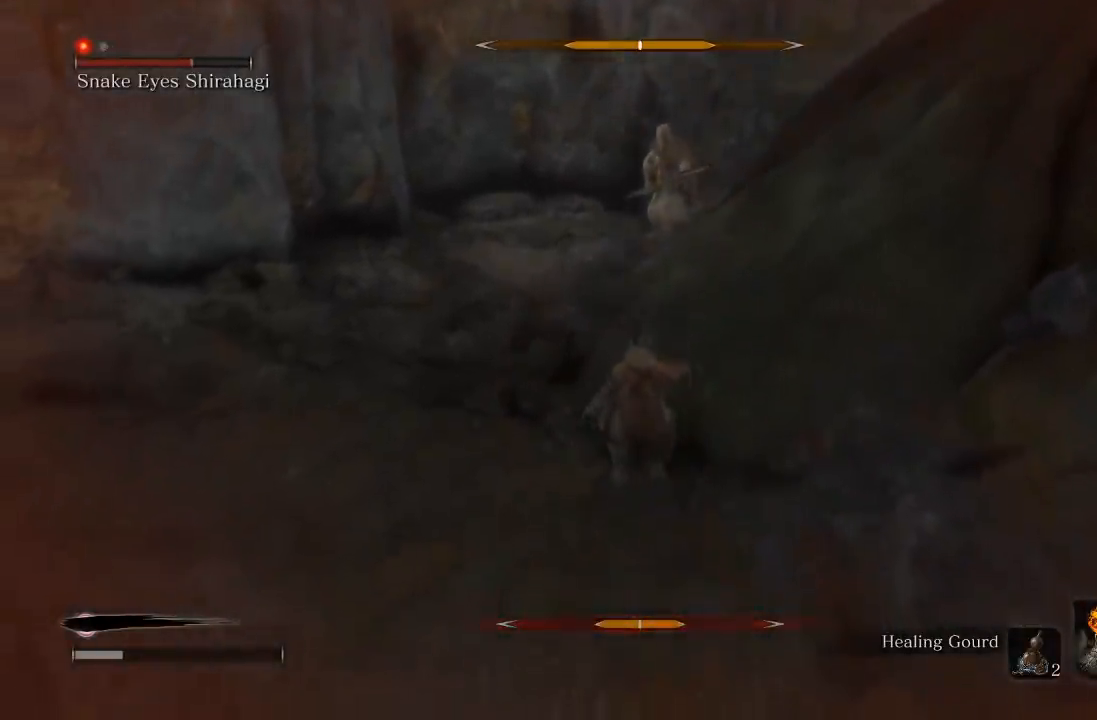
{"dt_ms": 500, "buttons": [], "left_stick": "up", "right_stick": "center", "button_events": []}
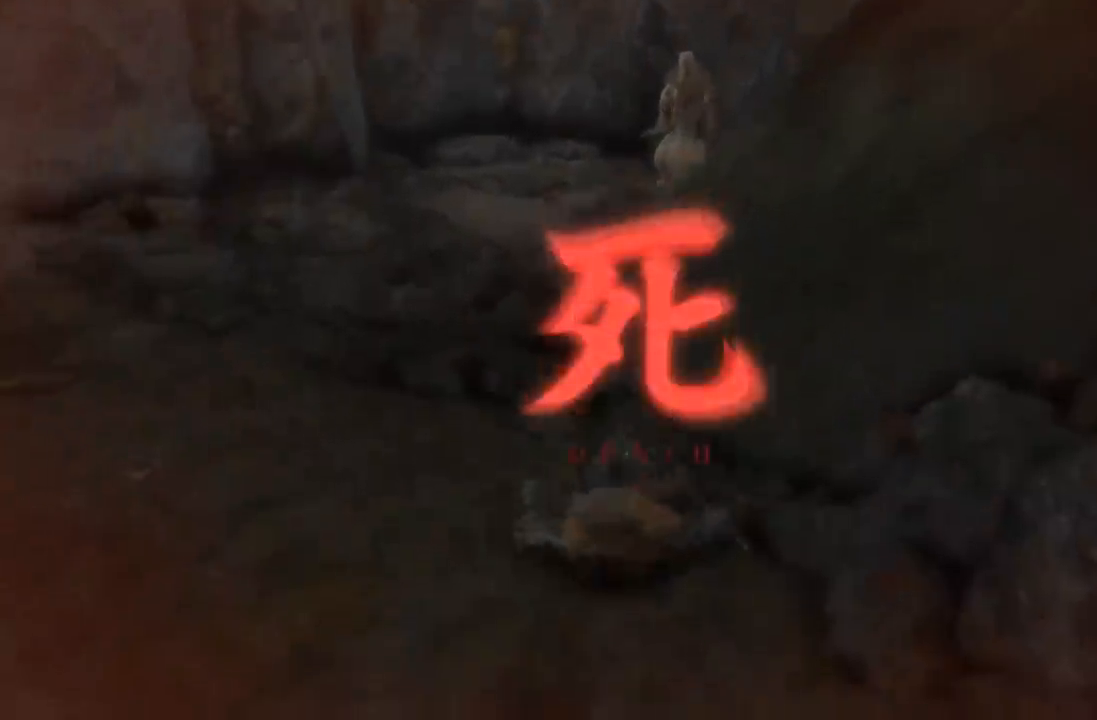
{"dt_ms": 500, "buttons": [], "left_stick": "up", "right_stick": "center", "button_events": []}
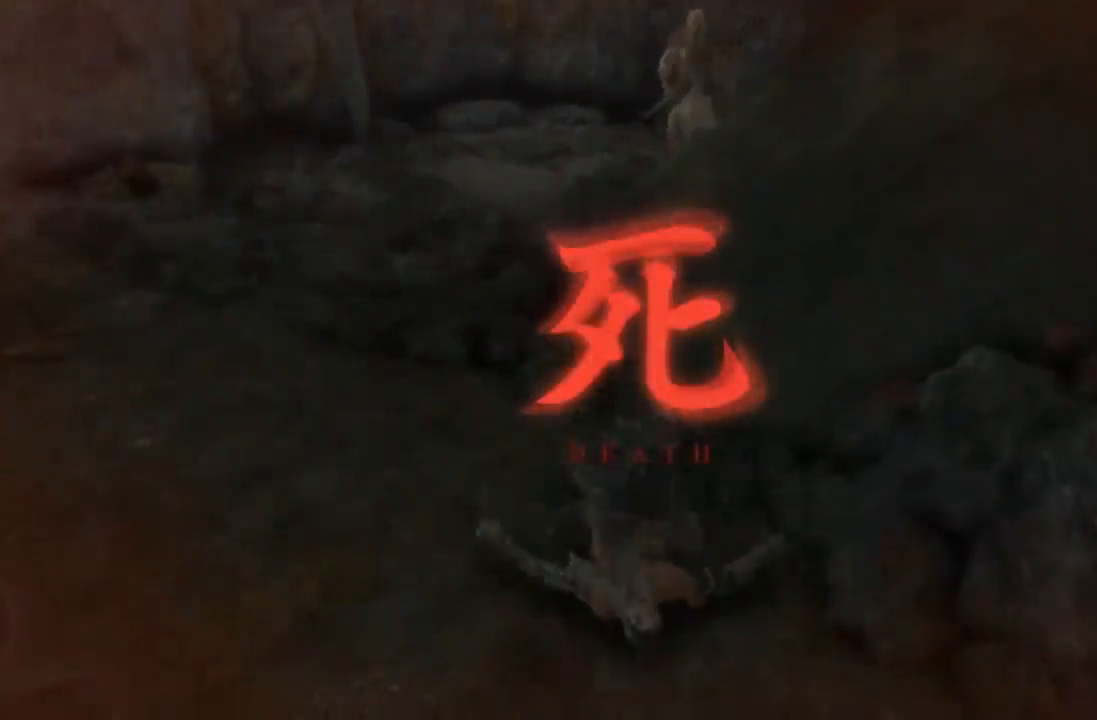
{"dt_ms": 500, "buttons": [], "left_stick": "up", "right_stick": "center", "button_events": []}
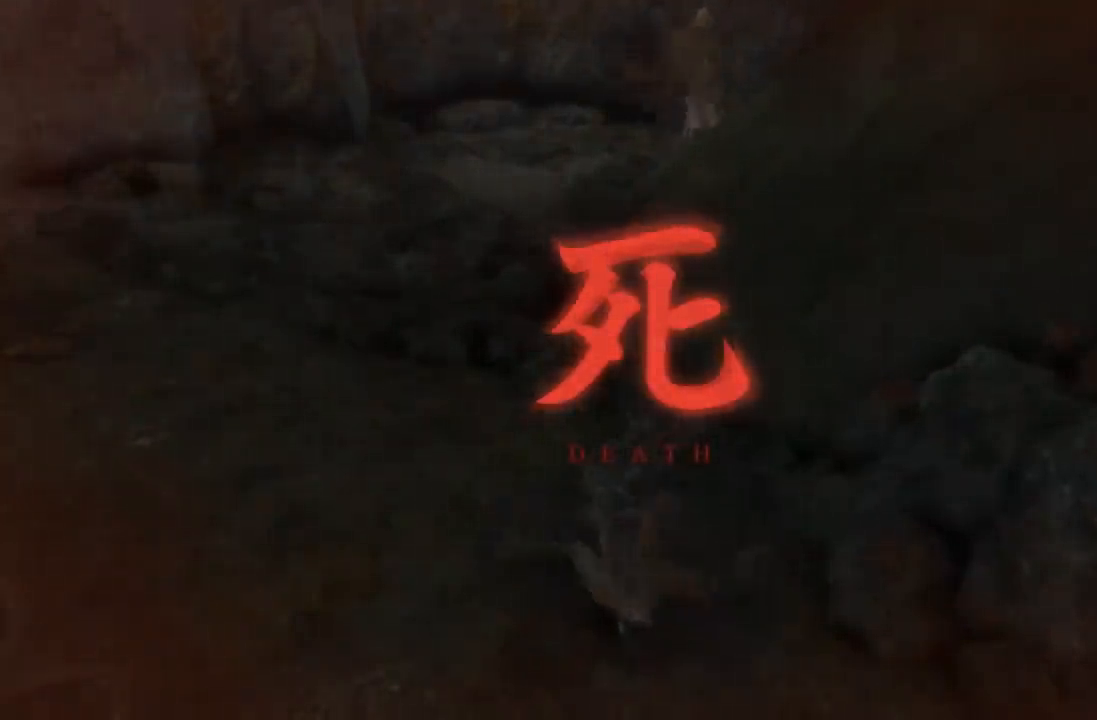
{"dt_ms": 500, "buttons": [], "left_stick": "center", "right_stick": "center", "button_events": []}